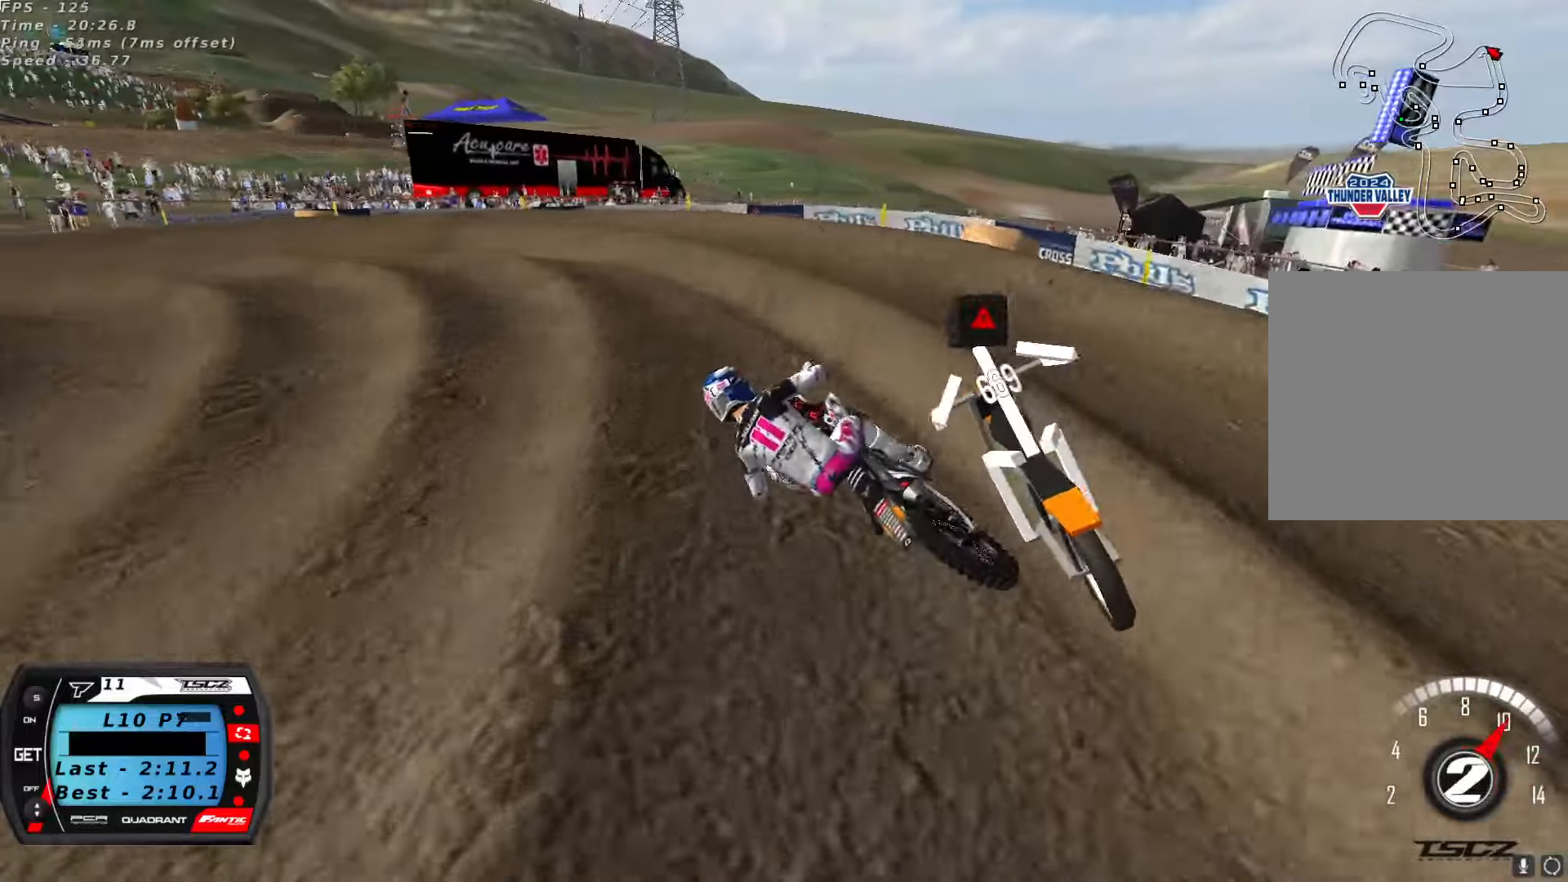
Gameplay with a controller (Xbox layout); each line is a JSON object with the inputs held at the frame after it (dt_ms = milliseconds from this image to that frame). "button_events" lists button changes between this image and that frame as [ms after this image, input, new state], when the widget could be followed in between (sticks are given only as held states).
{"dt_ms": 500, "buttons": [], "left_stick": "center", "right_stick": "center", "button_events": [[250, "R2", "down"], [384, "R2", "up"]]}
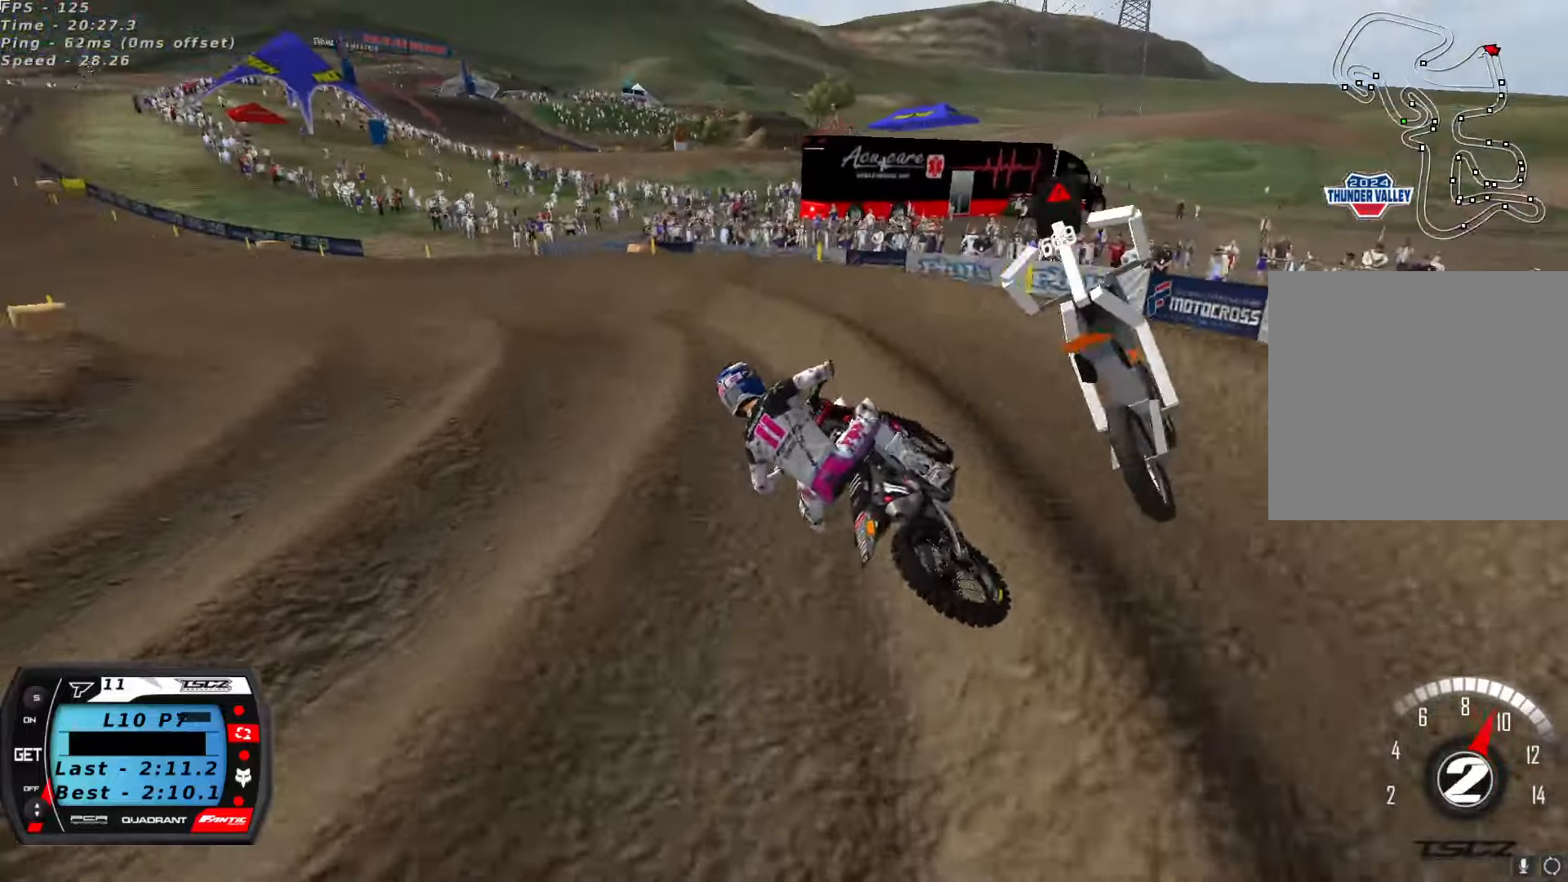
{"dt_ms": 500, "buttons": ["R2"], "left_stick": "center", "right_stick": "up", "button_events": [[200, "R2", "down"]]}
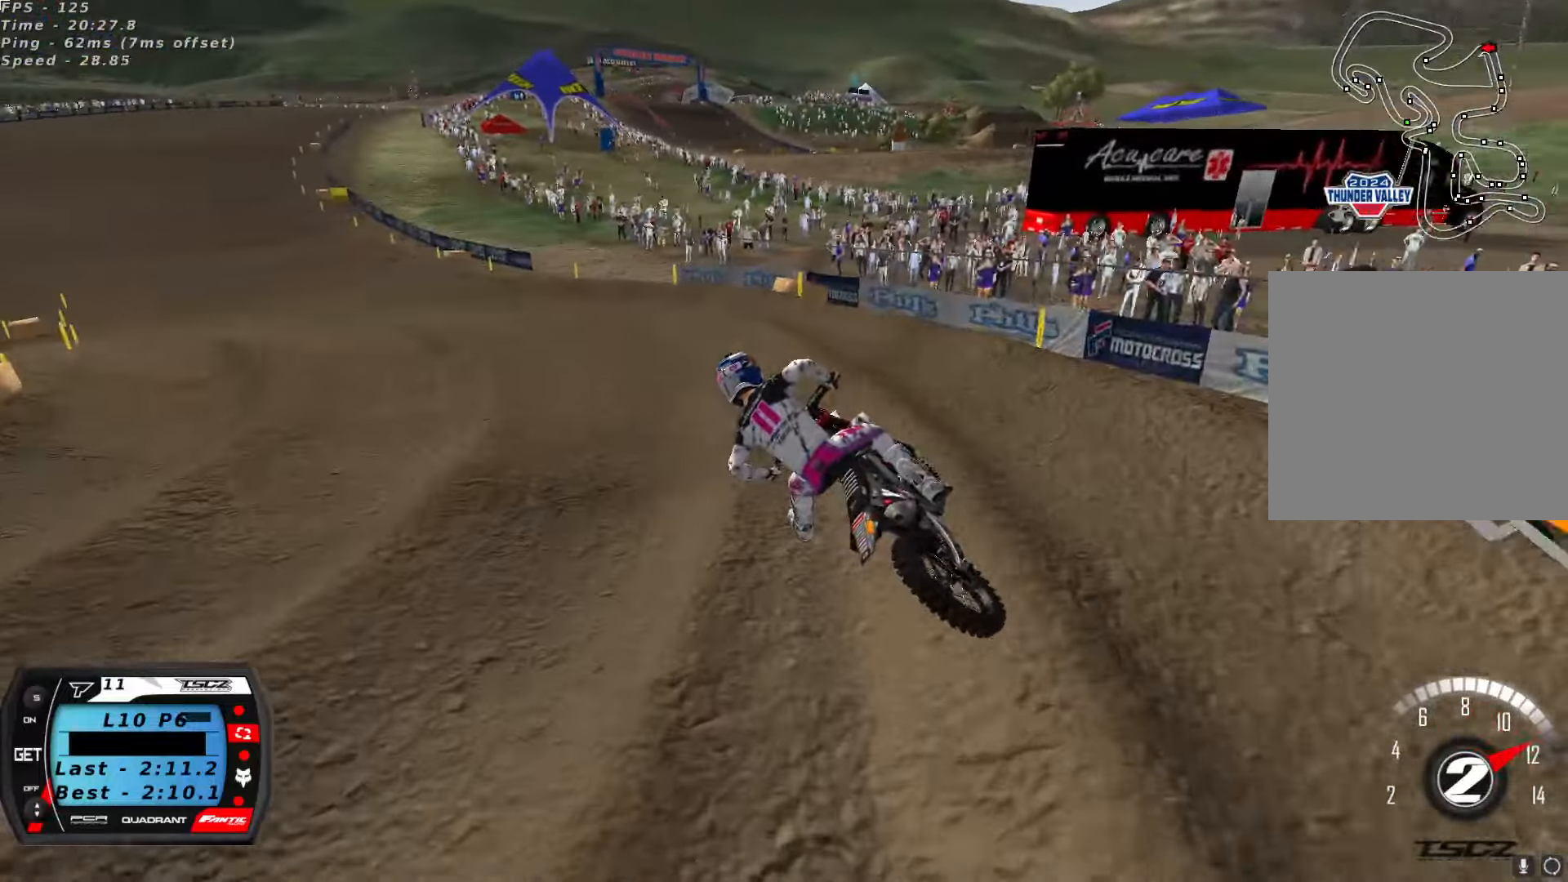
{"dt_ms": 1000, "buttons": ["R2"], "left_stick": "right", "right_stick": "up", "button_events": [[600, "A", "down"], [684, "A", "up"]]}
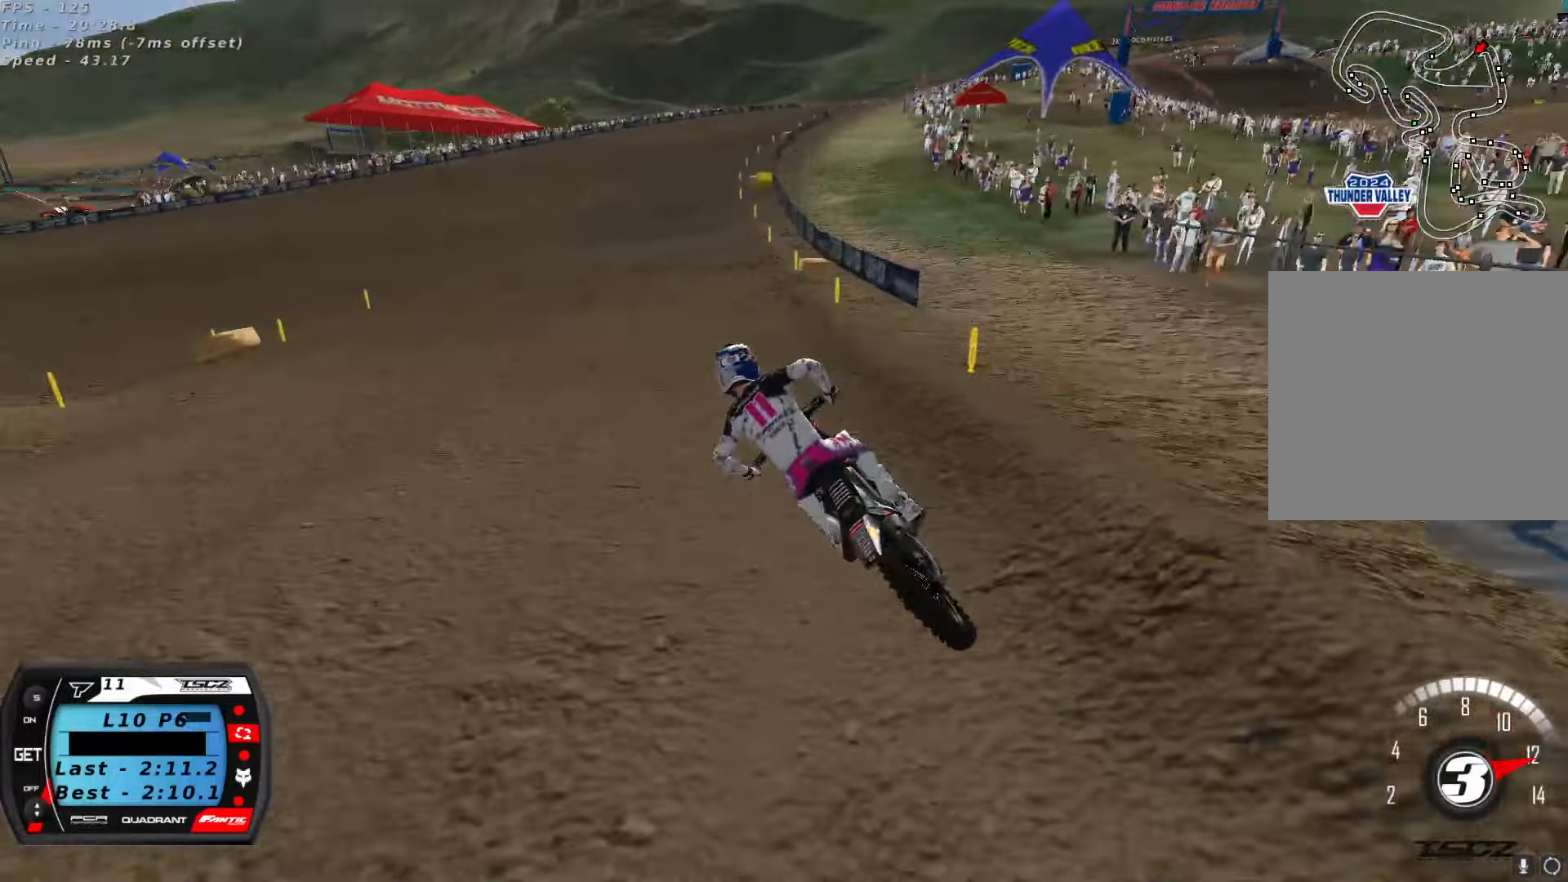
{"dt_ms": 500, "buttons": ["A", "R2"], "left_stick": "center", "right_stick": "up", "button_events": [[500, "A", "down"]]}
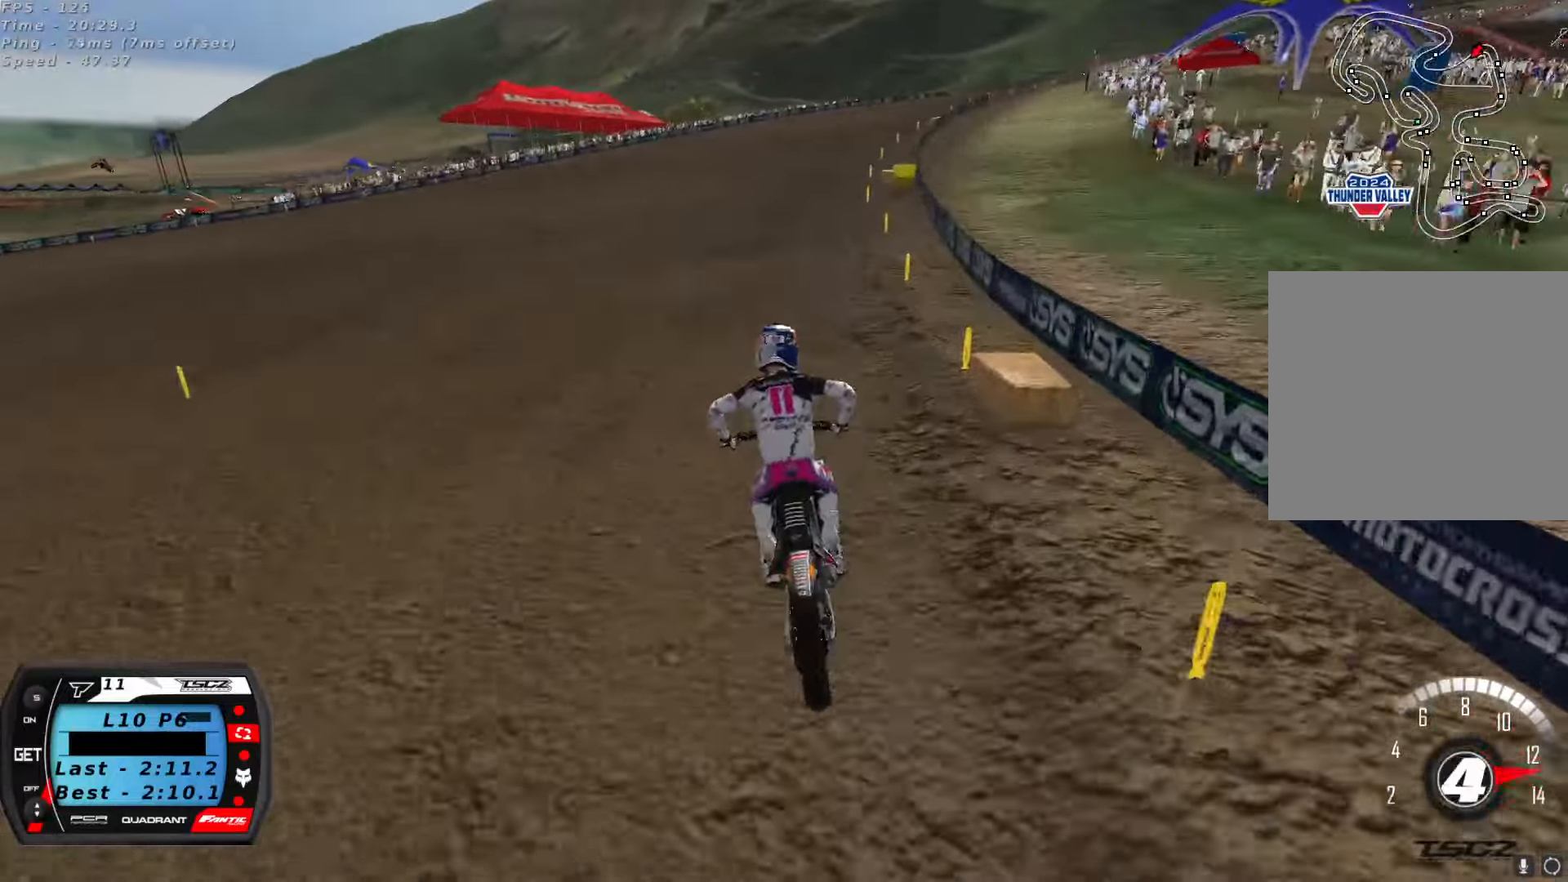
{"dt_ms": 500, "buttons": ["R2"], "left_stick": "center", "right_stick": "up", "button_events": [[117, "A", "up"]]}
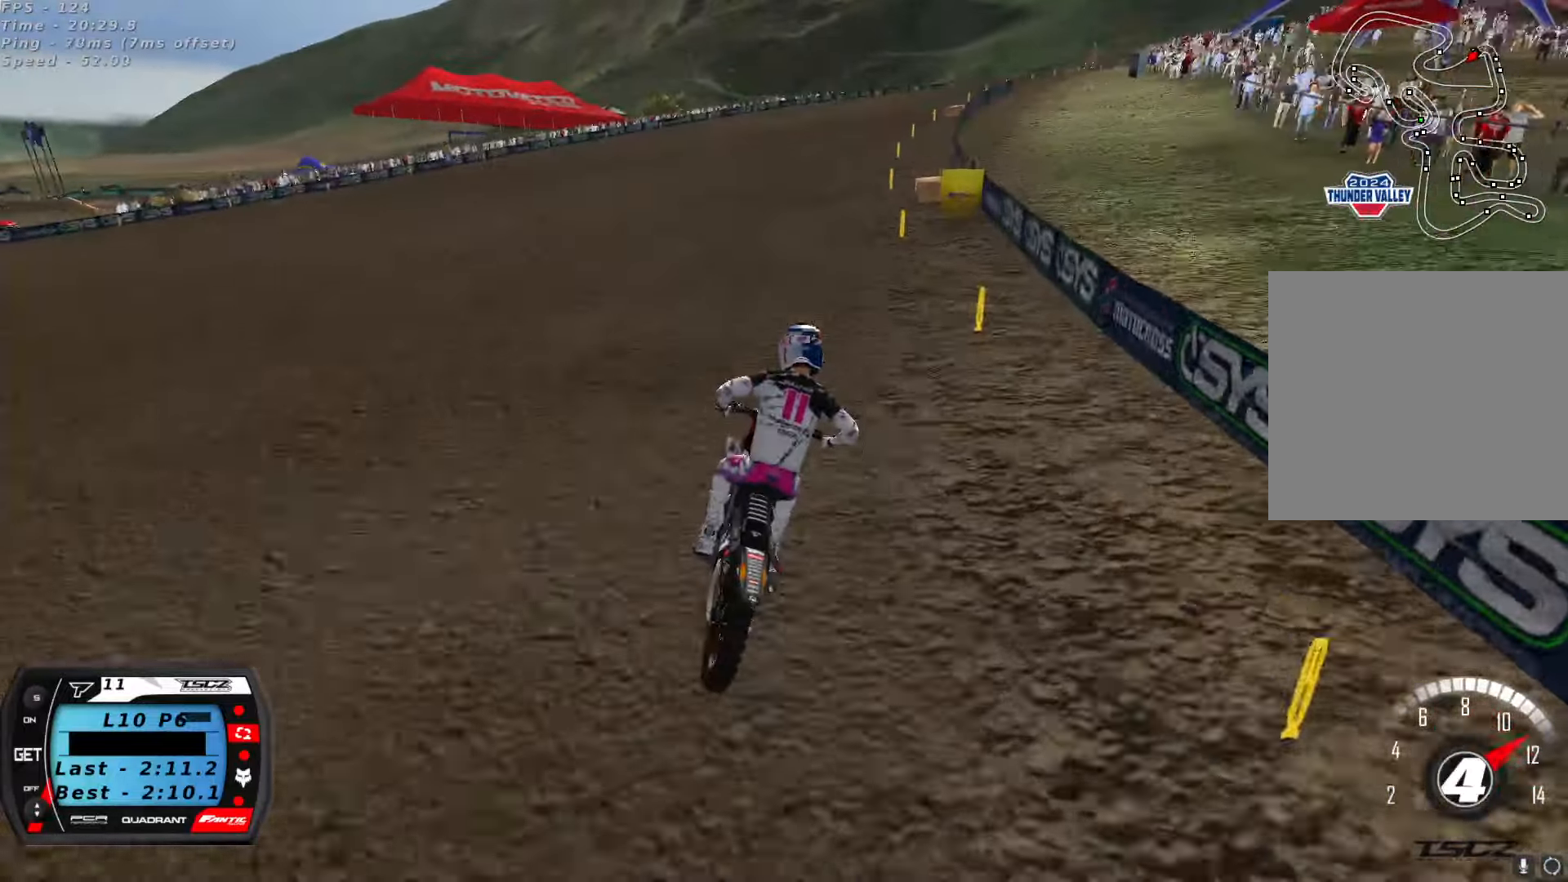
{"dt_ms": 500, "buttons": ["R2"], "left_stick": "center", "right_stick": "up", "button_events": []}
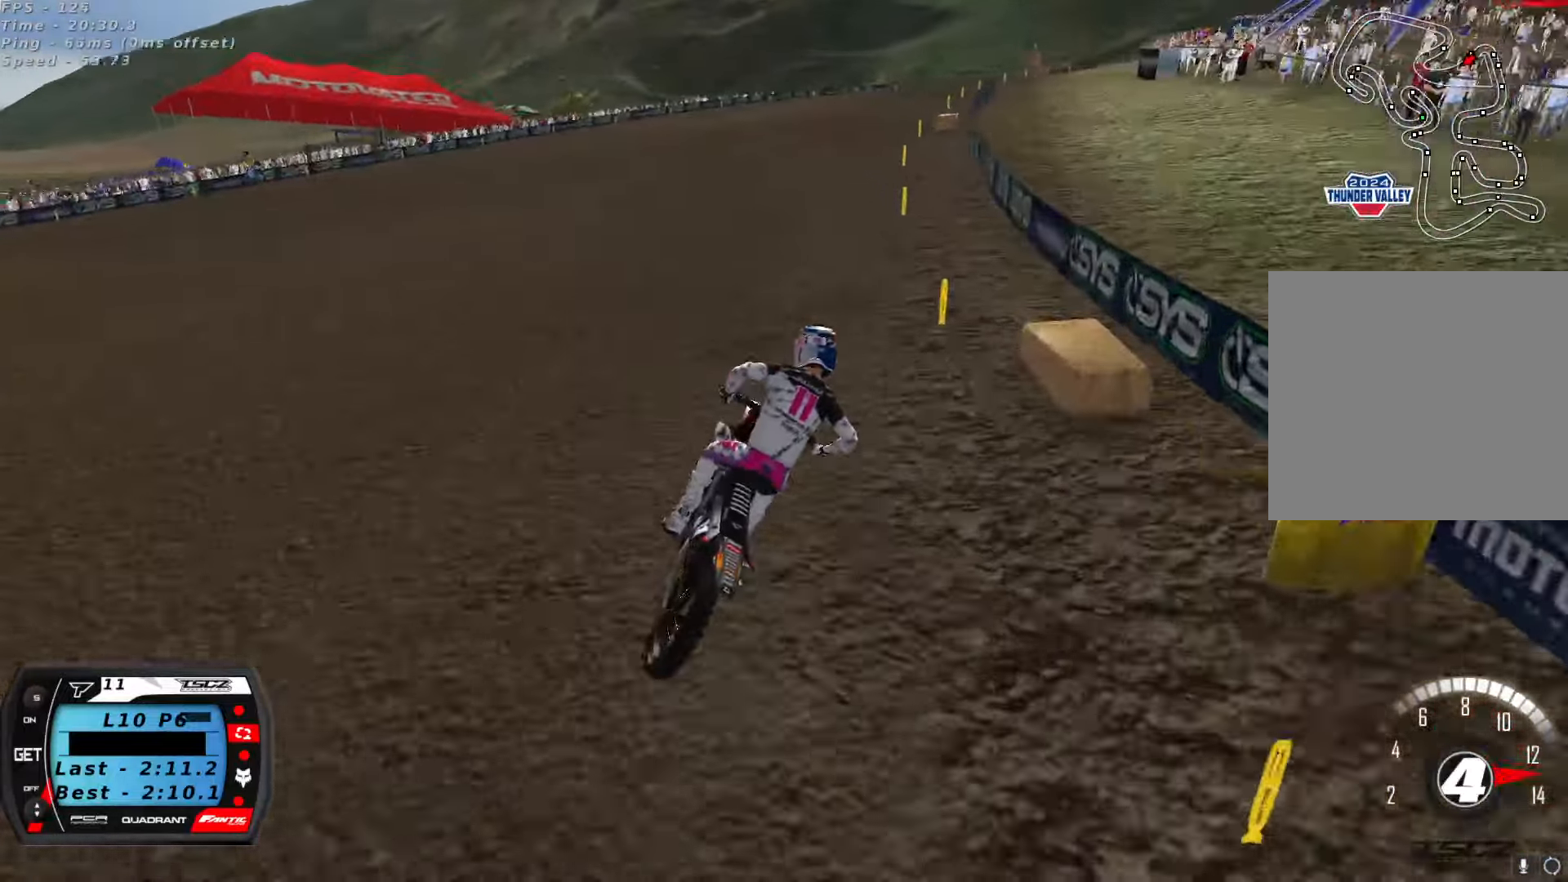
{"dt_ms": 500, "buttons": ["R2"], "left_stick": "center", "right_stick": "up", "button_events": [[400, "R2", "up"], [484, "R2", "down"]]}
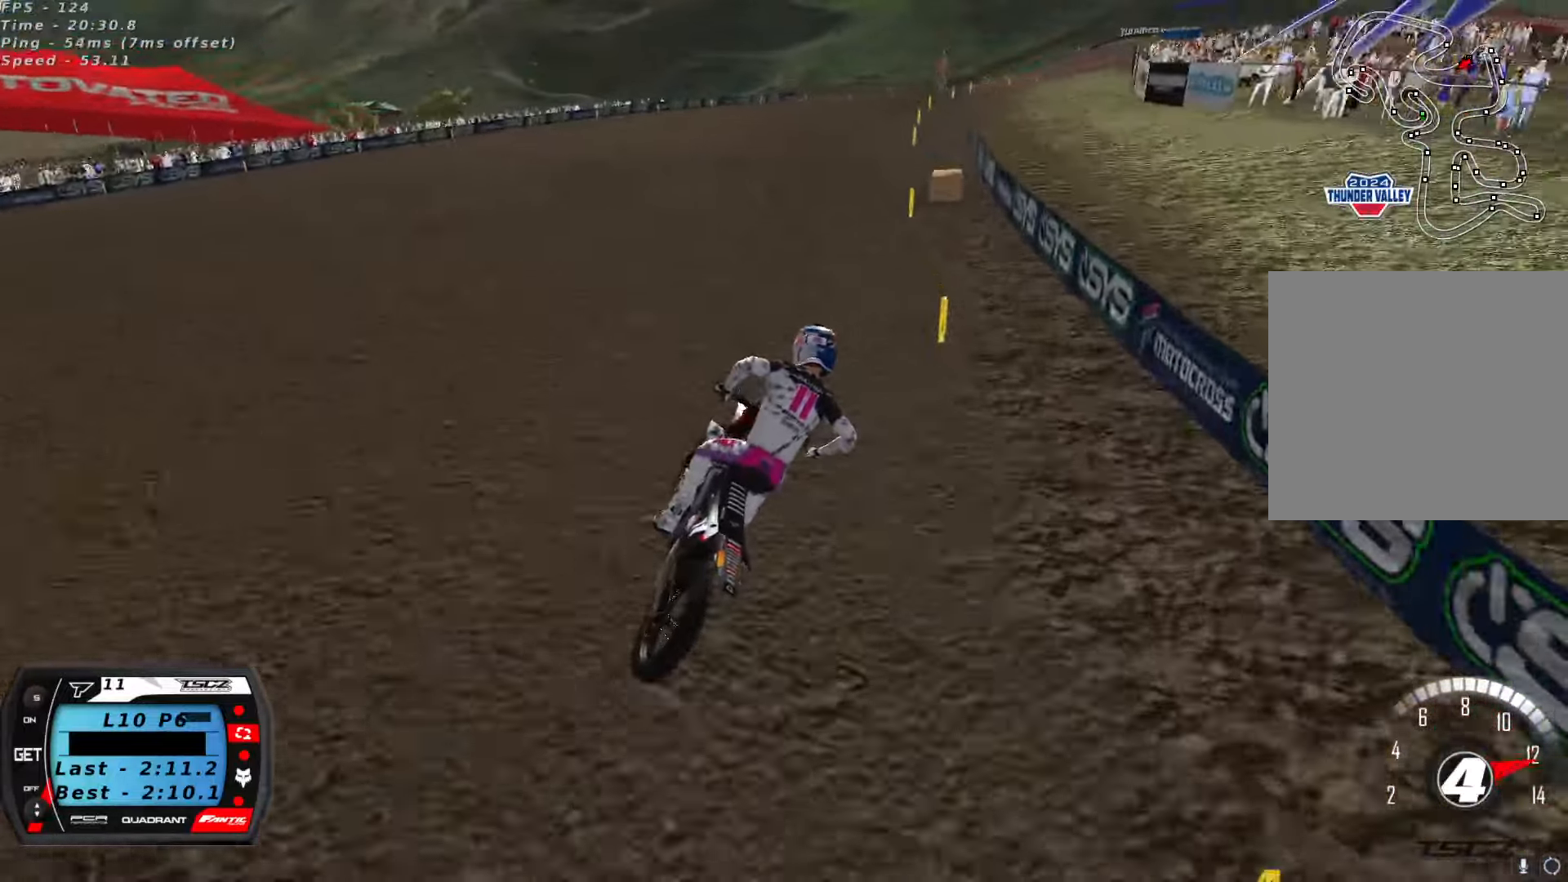
{"dt_ms": 500, "buttons": ["R2"], "left_stick": "center", "right_stick": "up", "button_events": [[117, "R2", "up"], [167, "R2", "down"]]}
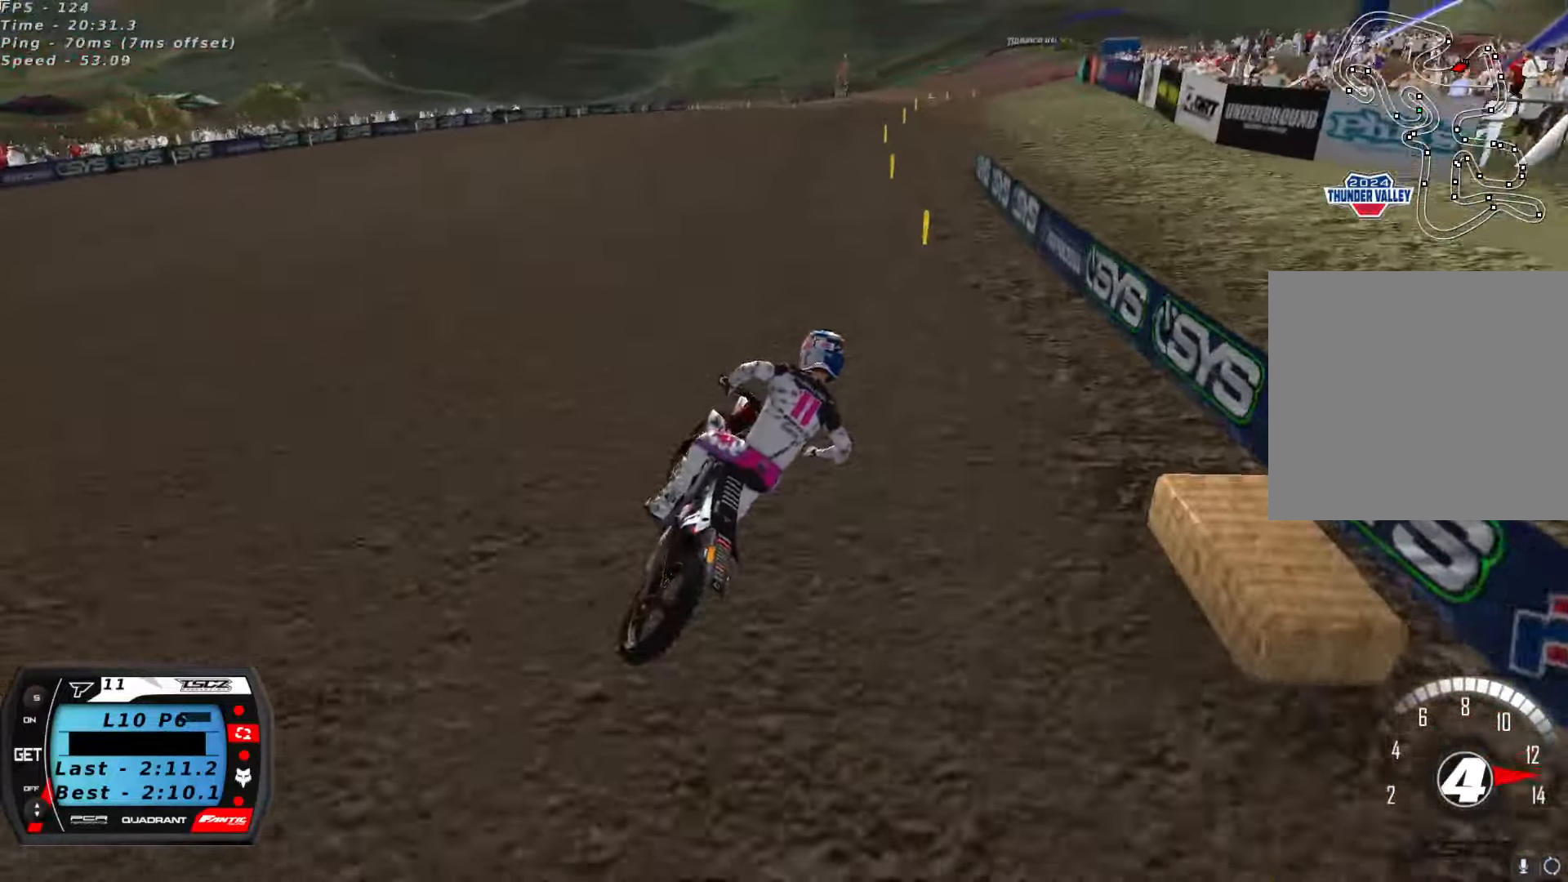
{"dt_ms": 500, "buttons": ["R2"], "left_stick": "center", "right_stick": "center", "button_events": []}
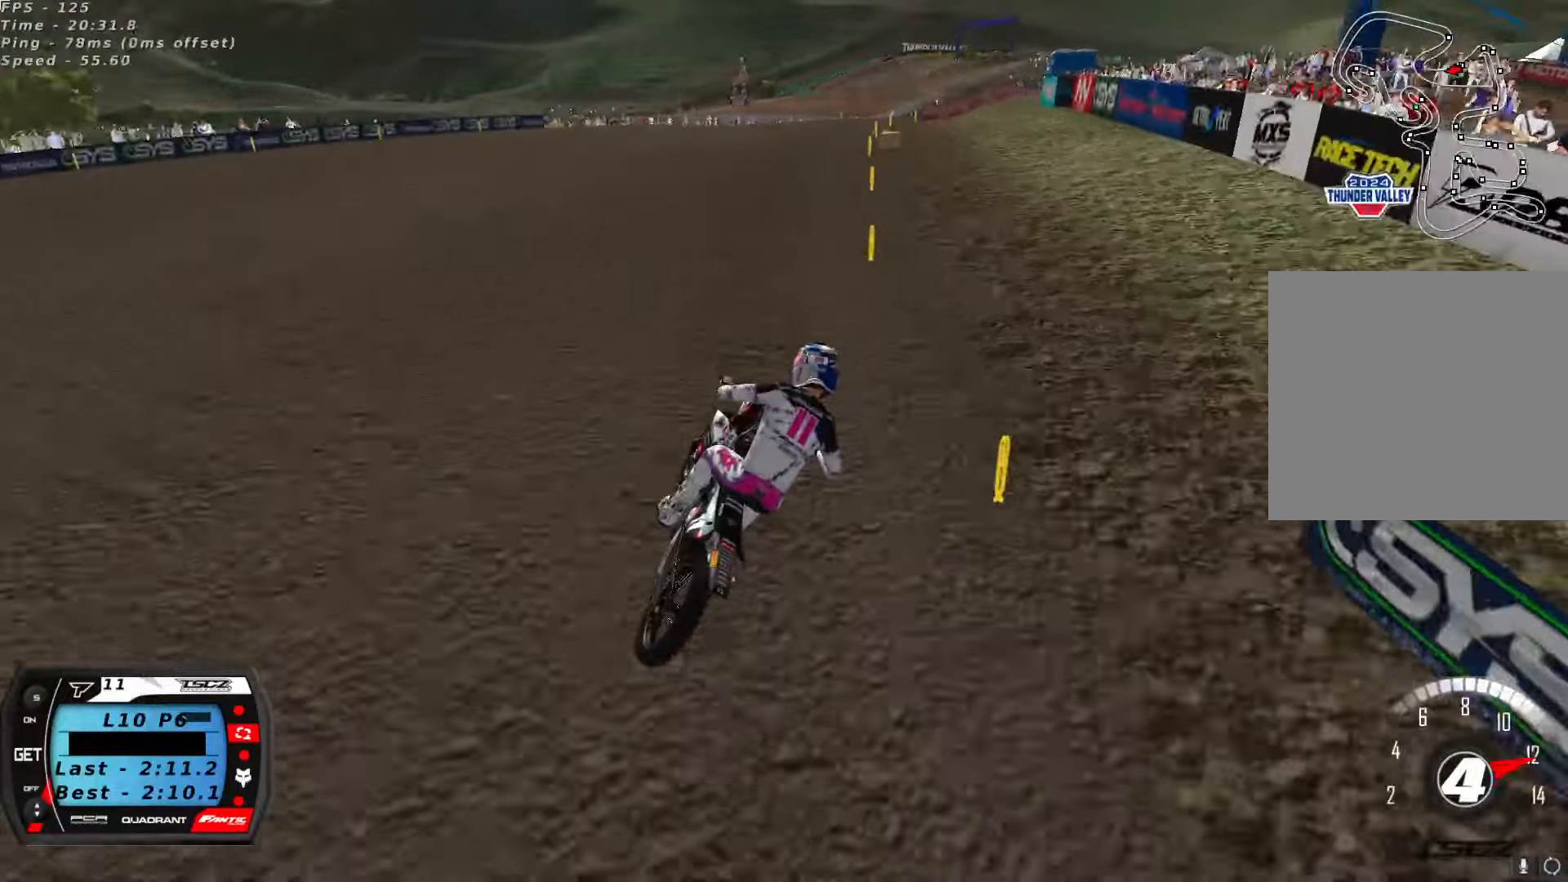
{"dt_ms": 500, "buttons": [], "left_stick": "center", "right_stick": "center", "button_events": [[350, "X", "down"], [433, "X", "up"], [483, "R2", "up"]]}
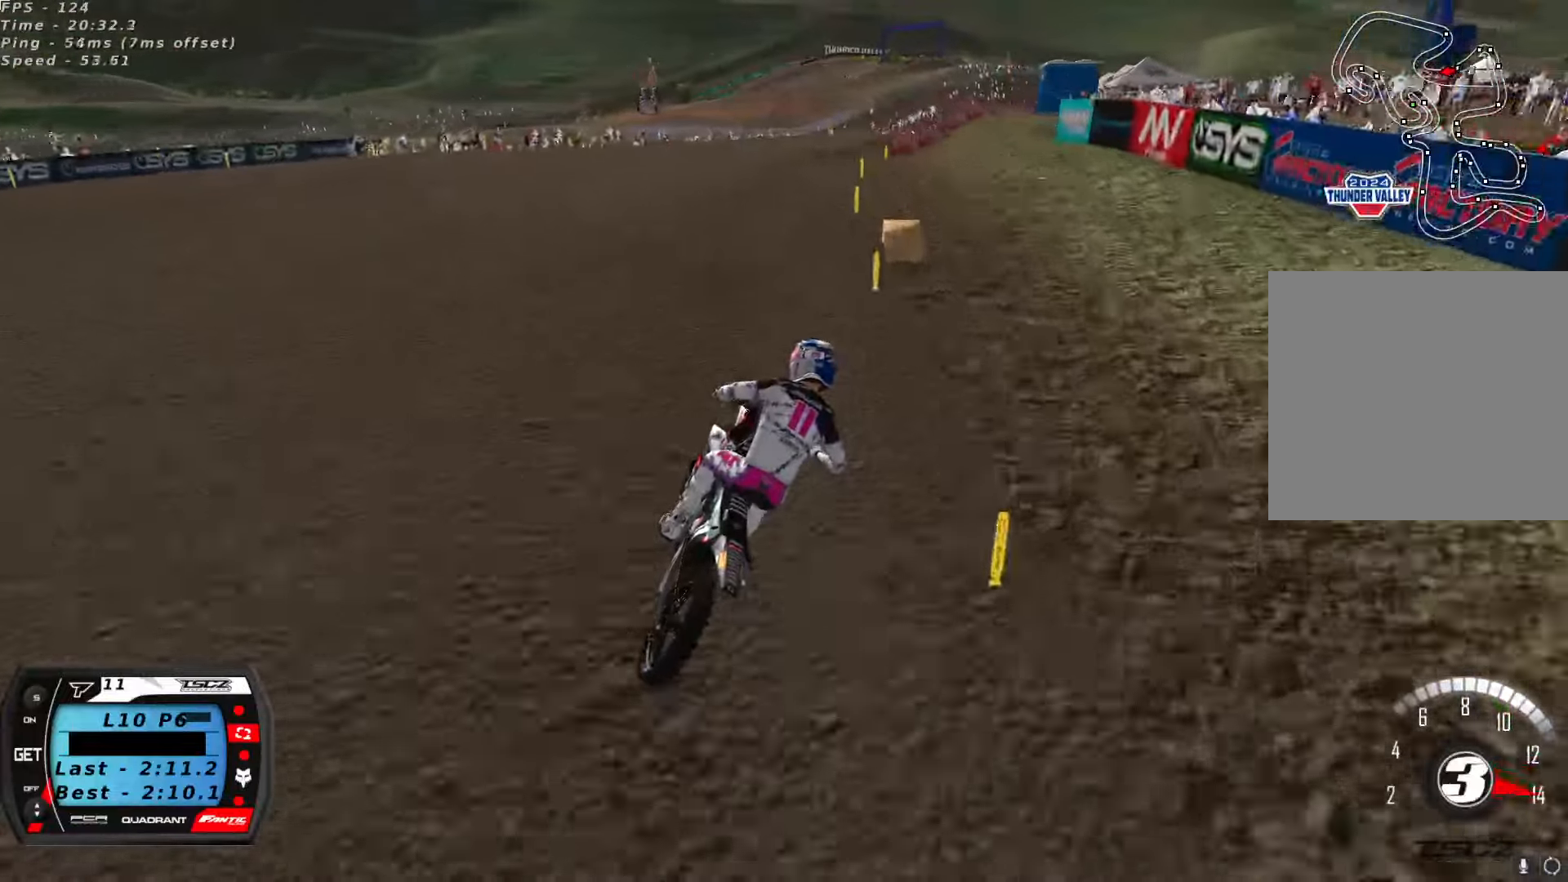
{"dt_ms": 1000, "buttons": ["R2"], "left_stick": "center", "right_stick": "center", "button_events": [[100, "R2", "down"], [166, "R2", "up"], [283, "R2", "down"], [383, "R2", "up"], [483, "R2", "down"], [583, "R2", "up"], [683, "R2", "down"], [766, "X", "down"], [833, "X", "up"], [866, "R2", "up"], [983, "R2", "down"]]}
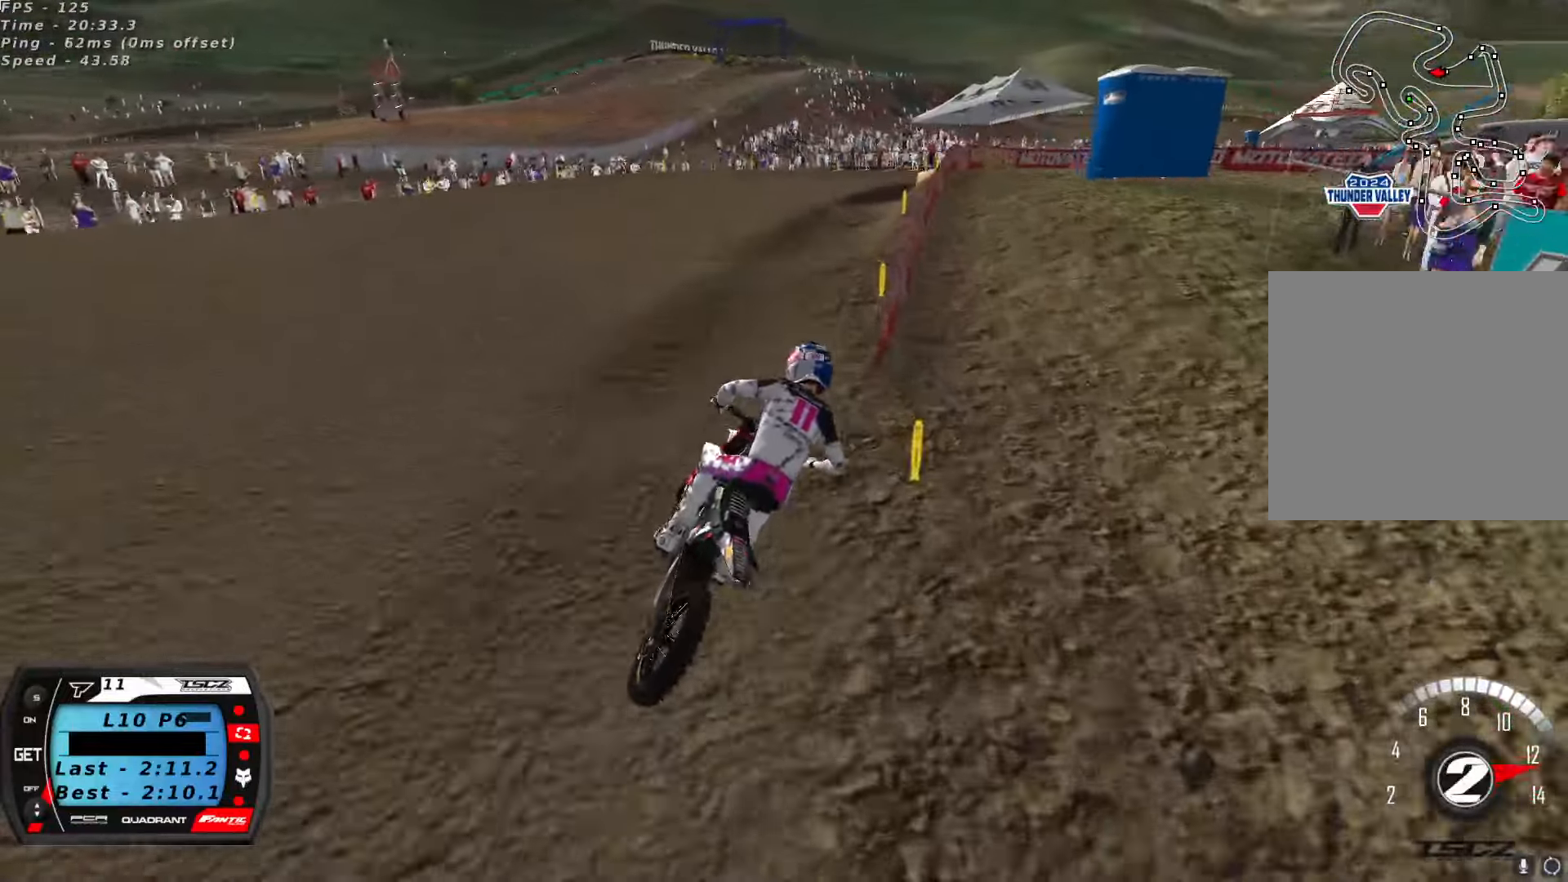
{"dt_ms": 500, "buttons": [], "left_stick": "center", "right_stick": "down", "button_events": [[83, "R2", "up"], [300, "R2", "down"], [450, "R2", "up"]]}